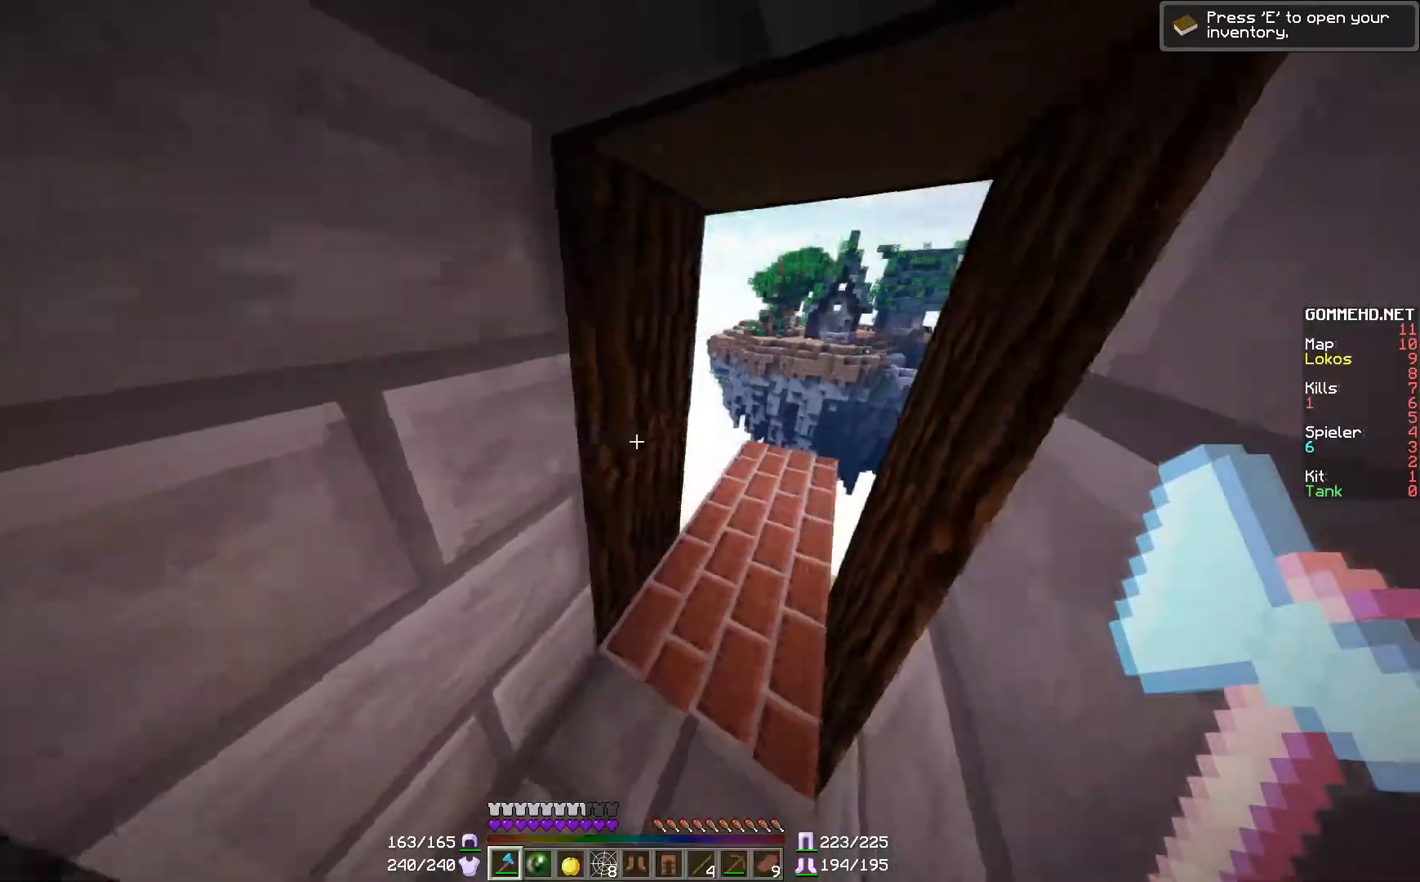
Gameplay with keyboard and mouse; each line is a JSON object with the keys and mouse buttons held at the frame after it. "events" lists presses ("down") and releases ("up") of "a", "d", "s", "w", "mouse_left" and "mouse_right" between this image and that frame as [ms after this image, input, new state], when the widget could be followed in between. "mouse_left", "mouse_right" = the "left", "right" buttons of the "mouse" list. No other keys are recorded. Fast repeated clicks can show as one long hold. Mouse movement is not recorded.
{"keys": ["w"], "mouse": [], "events": [[84, "w", "down"]]}
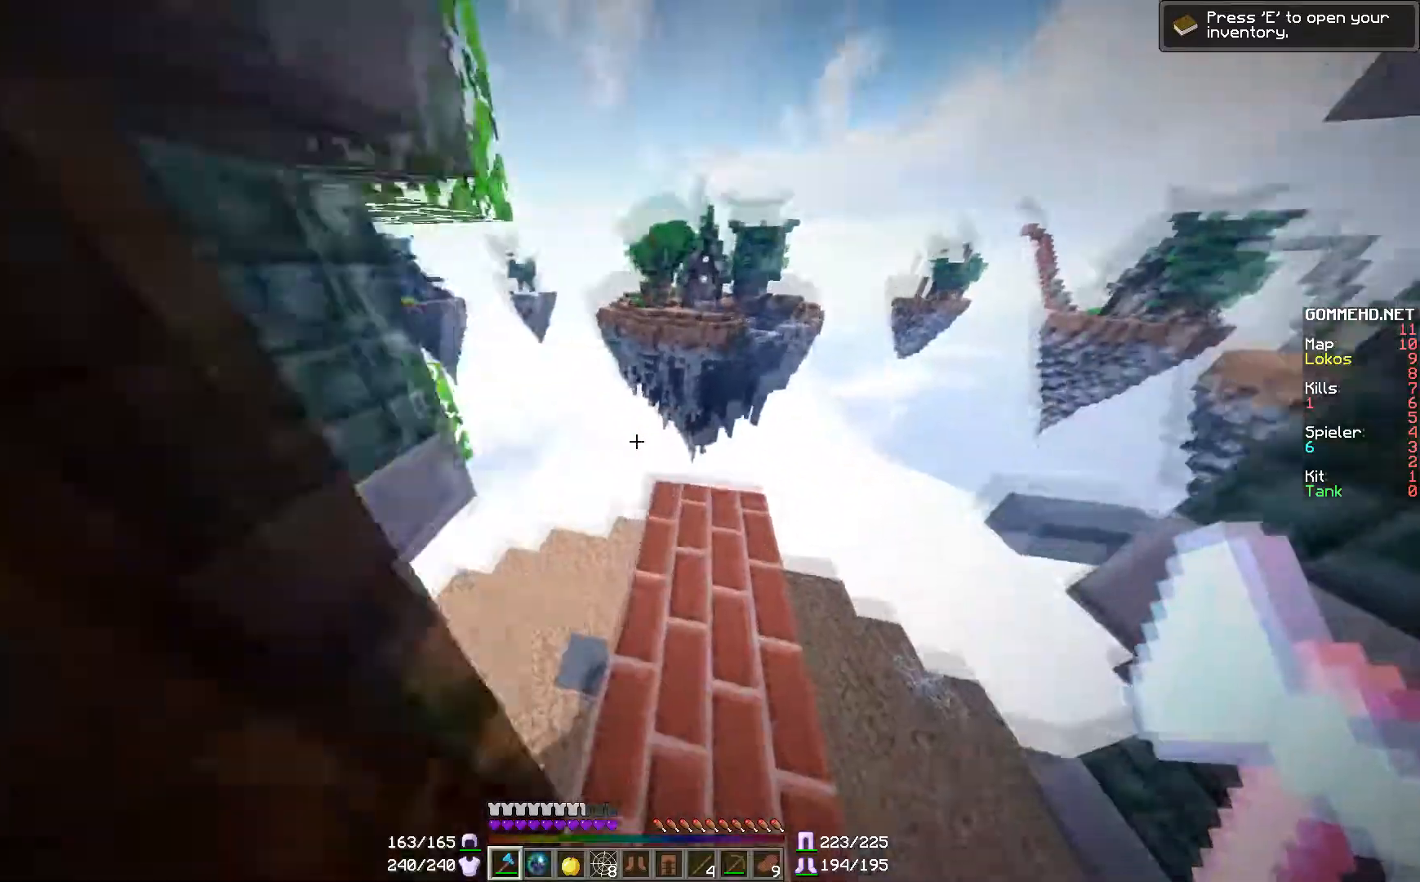
{"keys": [], "mouse": [], "events": [[133, "d", "down"], [150, "w", "up"], [284, "d", "up"]]}
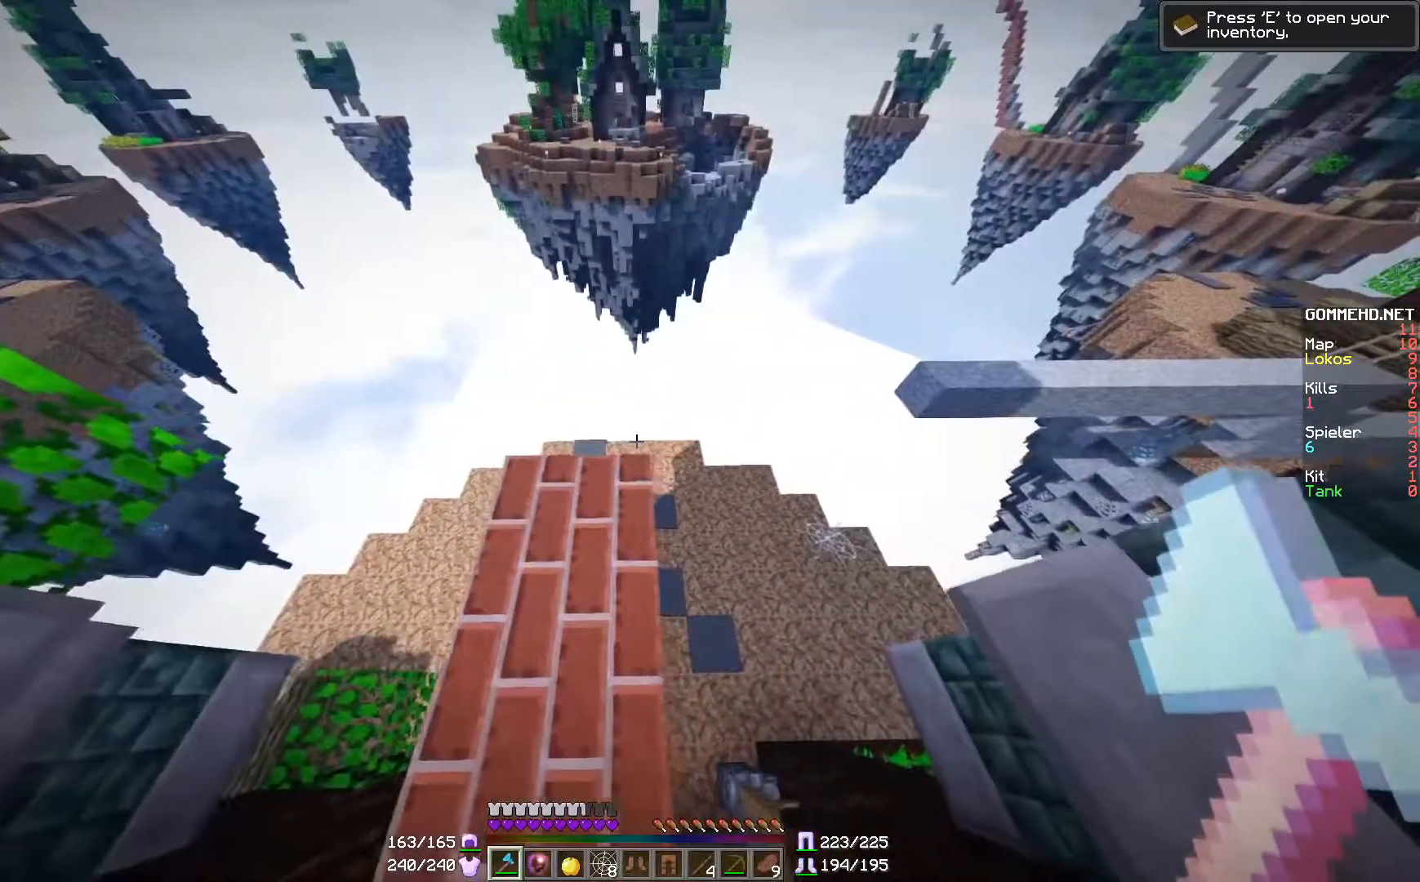
{"keys": ["a", "w"], "mouse": [], "events": [[384, "w", "down"], [434, "a", "down"]]}
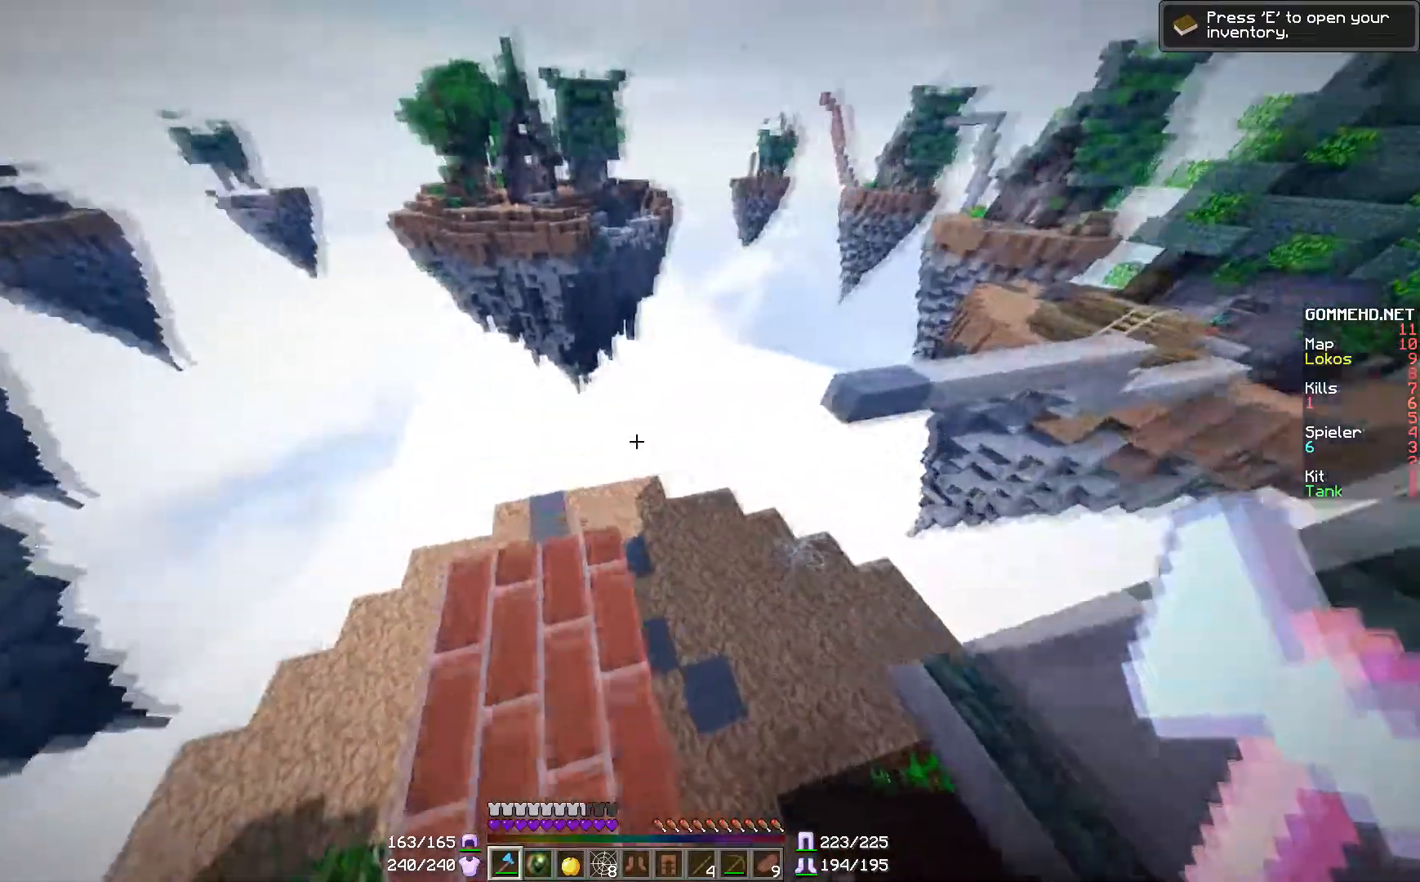
{"keys": [], "mouse": [], "events": [[33, "a", "up"], [233, "w", "up"]]}
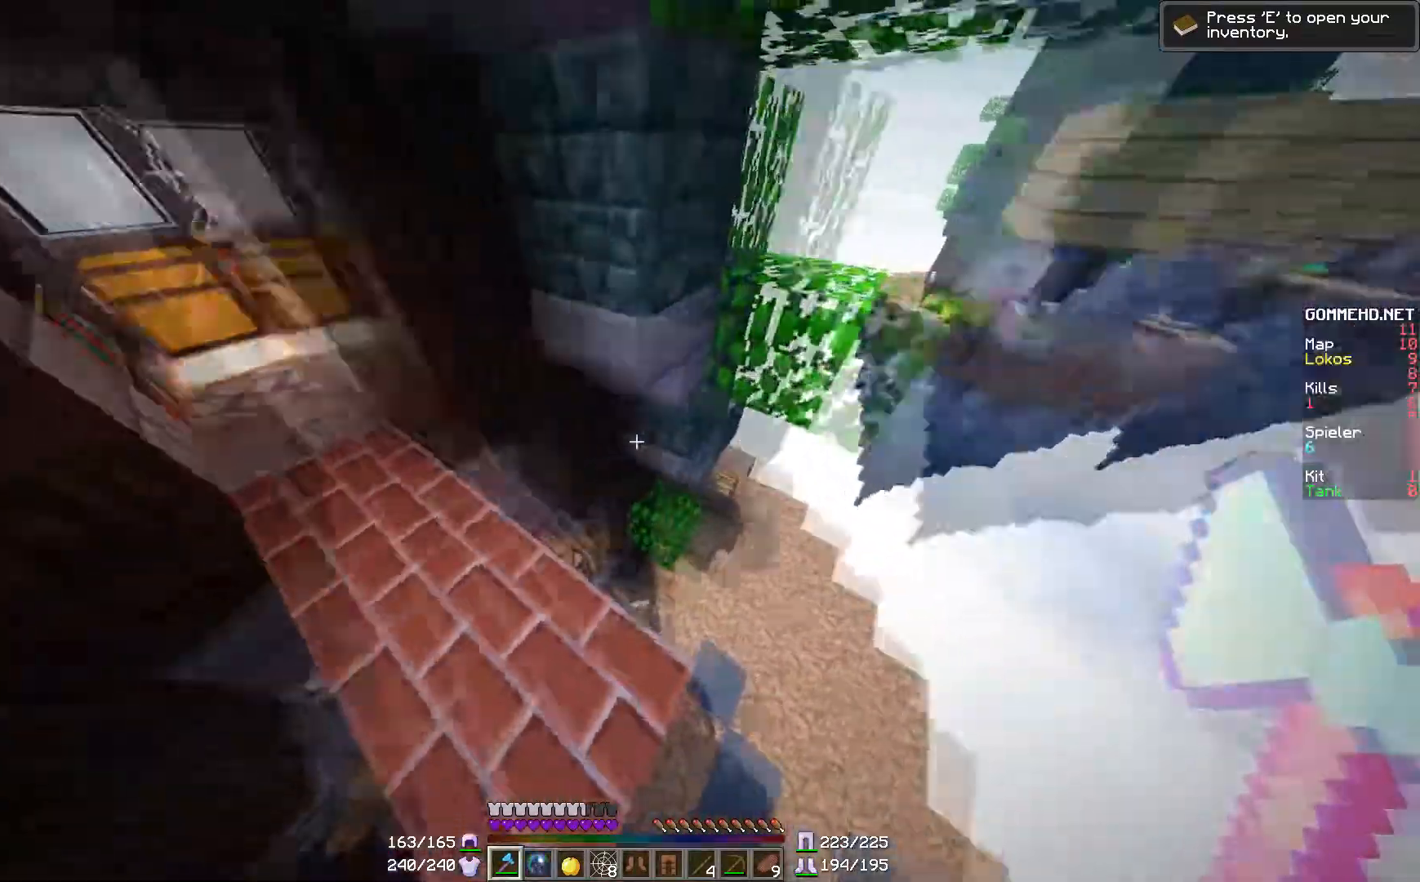
{"keys": [], "mouse": [], "events": [[134, "a", "down"], [484, "a", "up"]]}
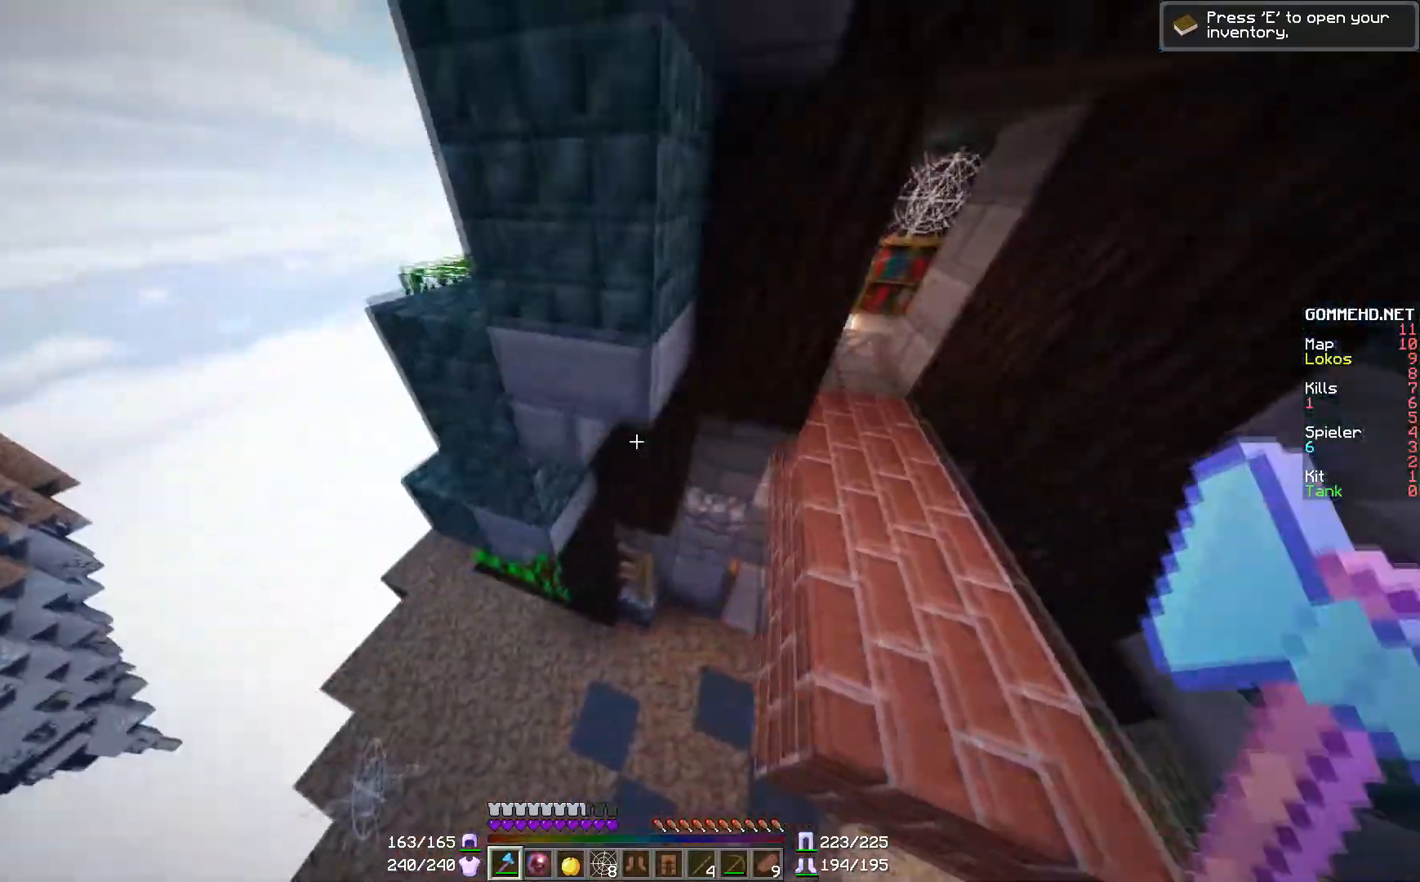
{"keys": ["d", "w"], "mouse": [], "events": [[83, "d", "down"], [83, "w", "down"]]}
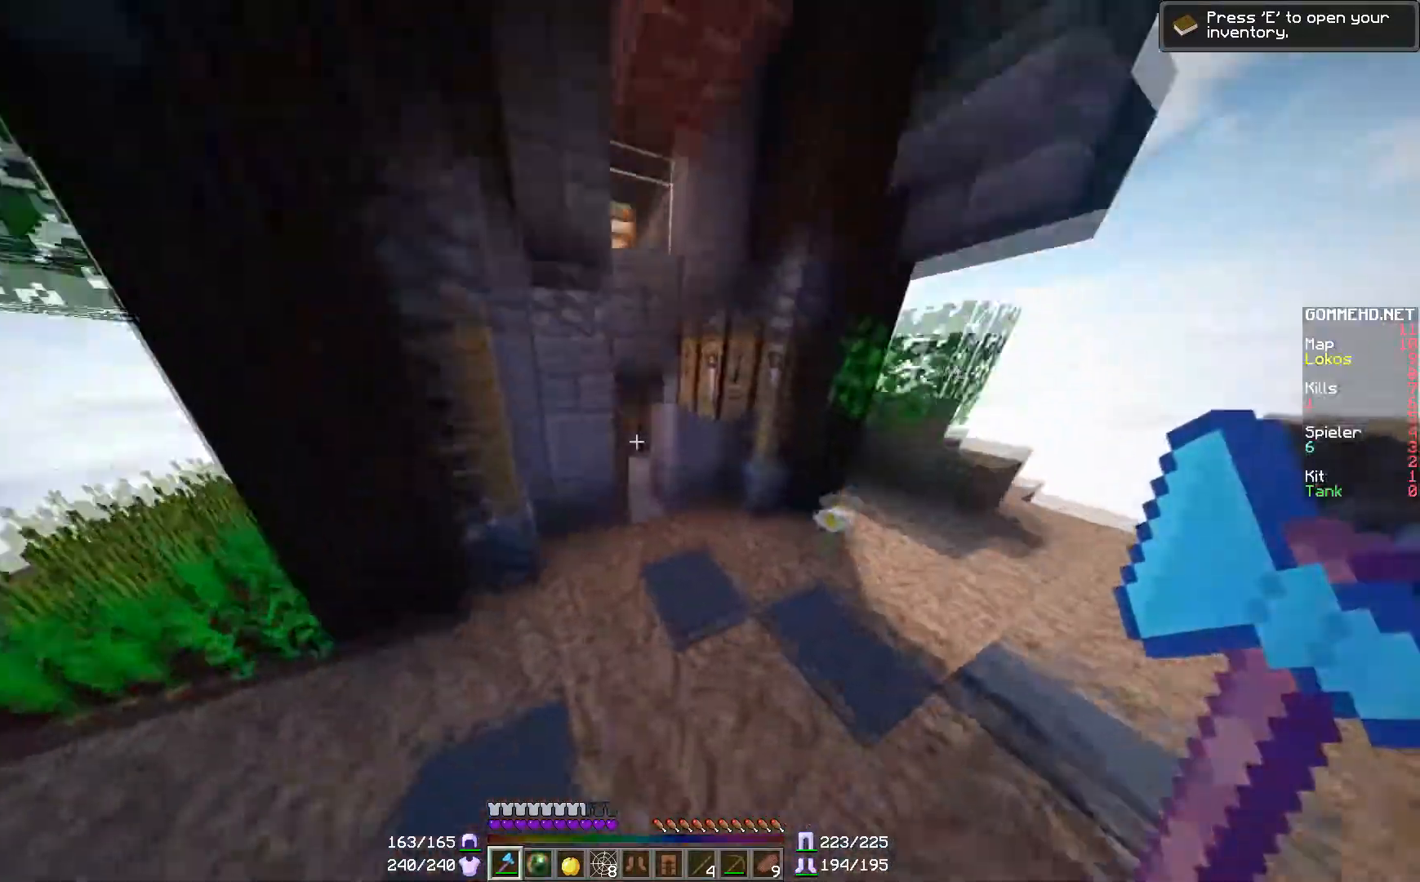
{"keys": ["d", "w"], "mouse": [], "events": [[34, "d", "up"], [451, "d", "down"]]}
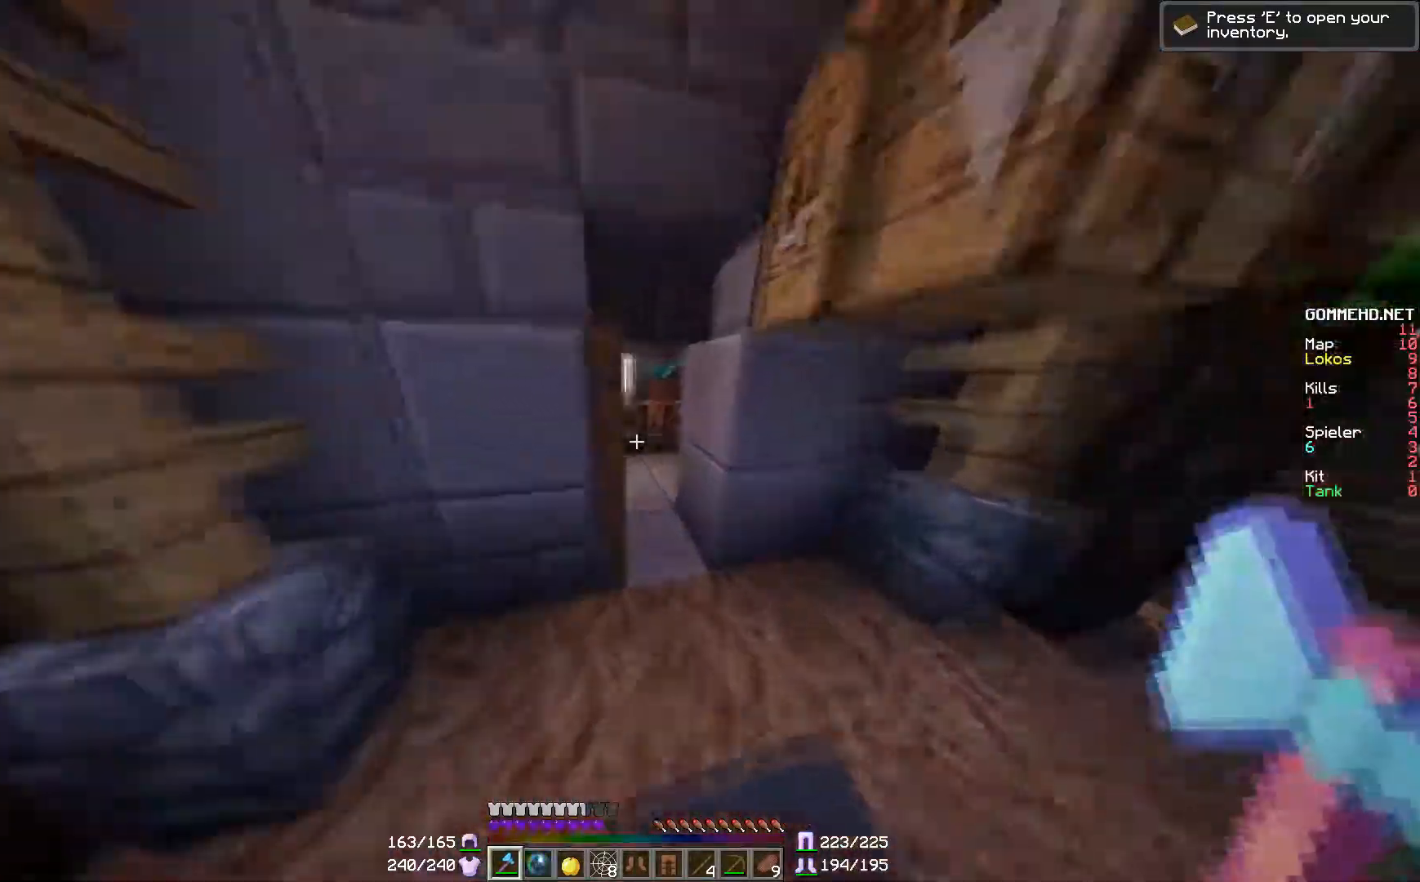
{"keys": ["w"], "mouse": [], "events": [[33, "d", "up"], [200, "d", "down"], [350, "d", "up"]]}